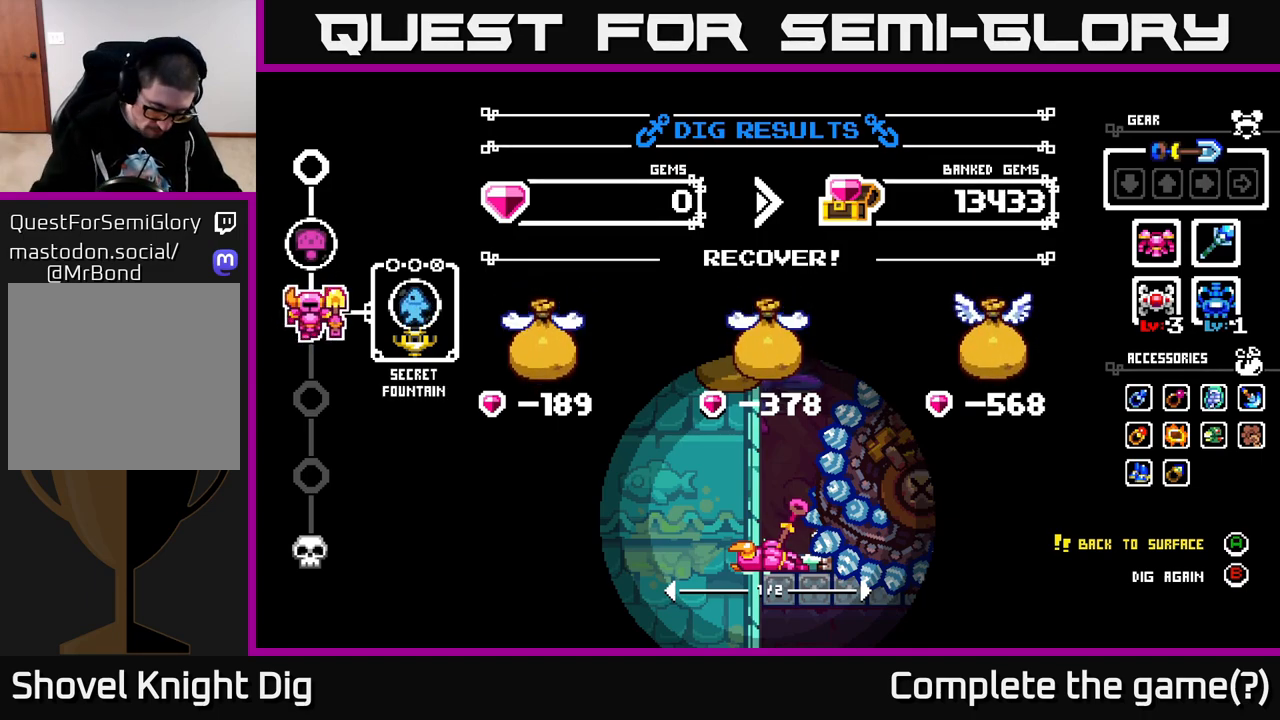
Gameplay with a controller (Xbox layout); each line is a JSON object with the inputs held at the frame after it. "events" lists button and stick changes between this image and that frame as [ms after this image, input, new state], when the widget could be followed in between.
{"buttons": [], "left_stick": "center", "right_stick": "center", "events": [[250, "B", "down"], [317, "B", "up"]]}
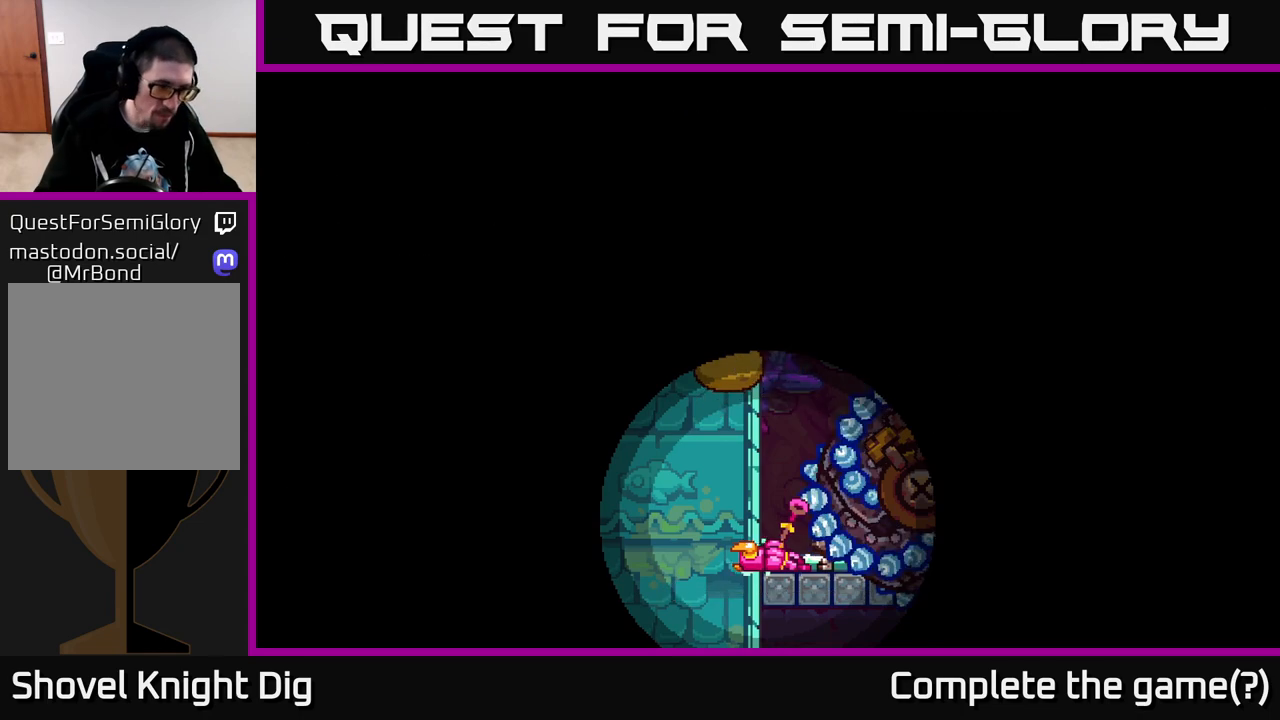
{"buttons": [], "left_stick": "center", "right_stick": "center", "events": []}
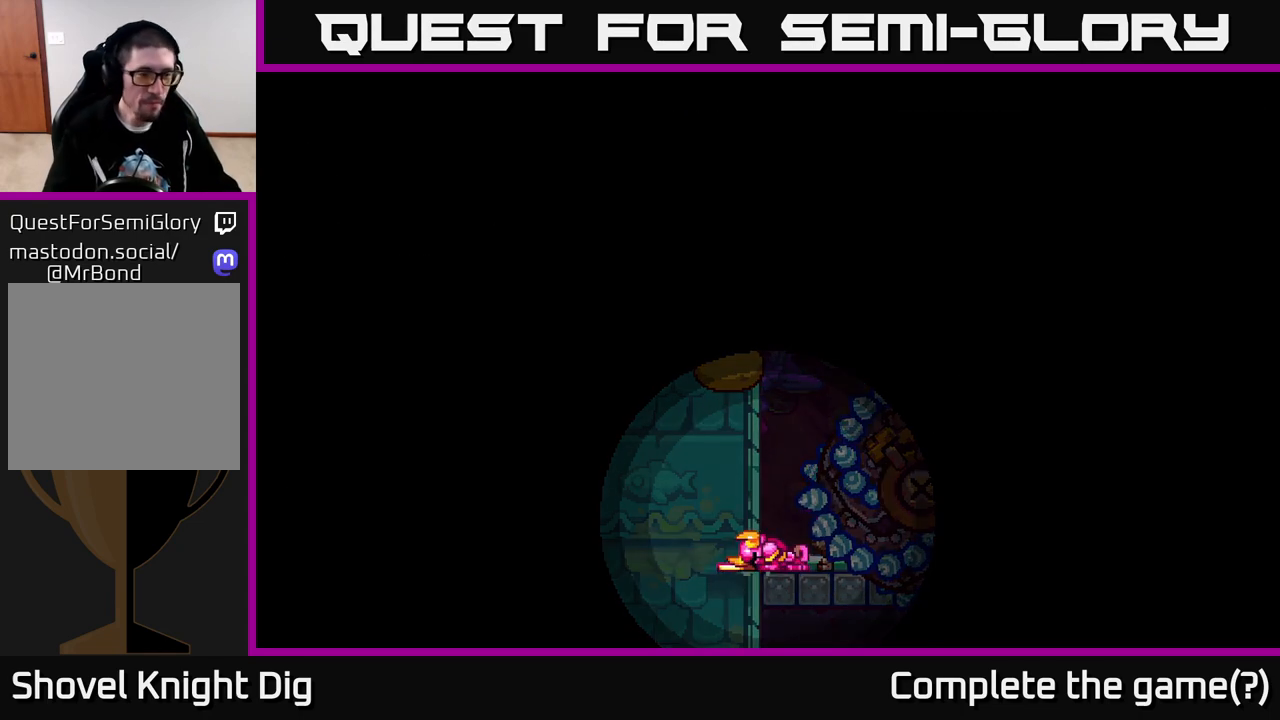
{"buttons": [], "left_stick": "center", "right_stick": "center", "events": []}
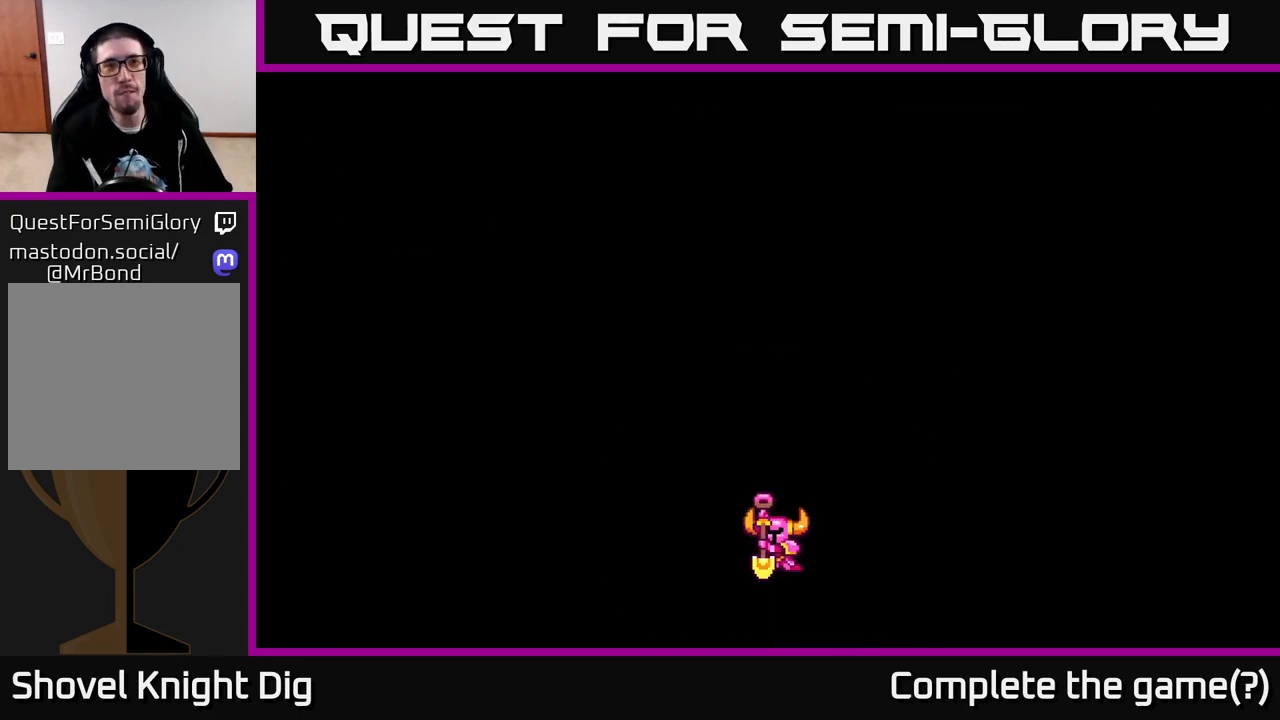
{"buttons": [], "left_stick": "center", "right_stick": "center", "events": []}
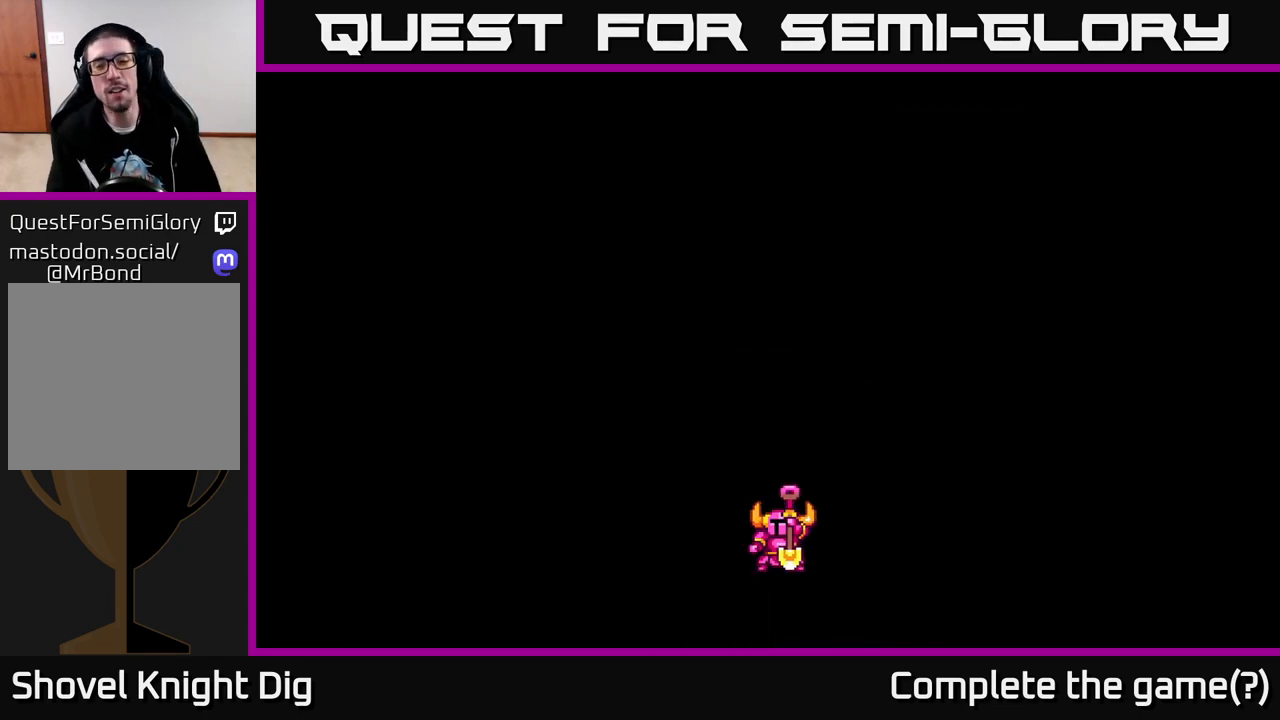
{"buttons": [], "left_stick": "center", "right_stick": "center", "events": []}
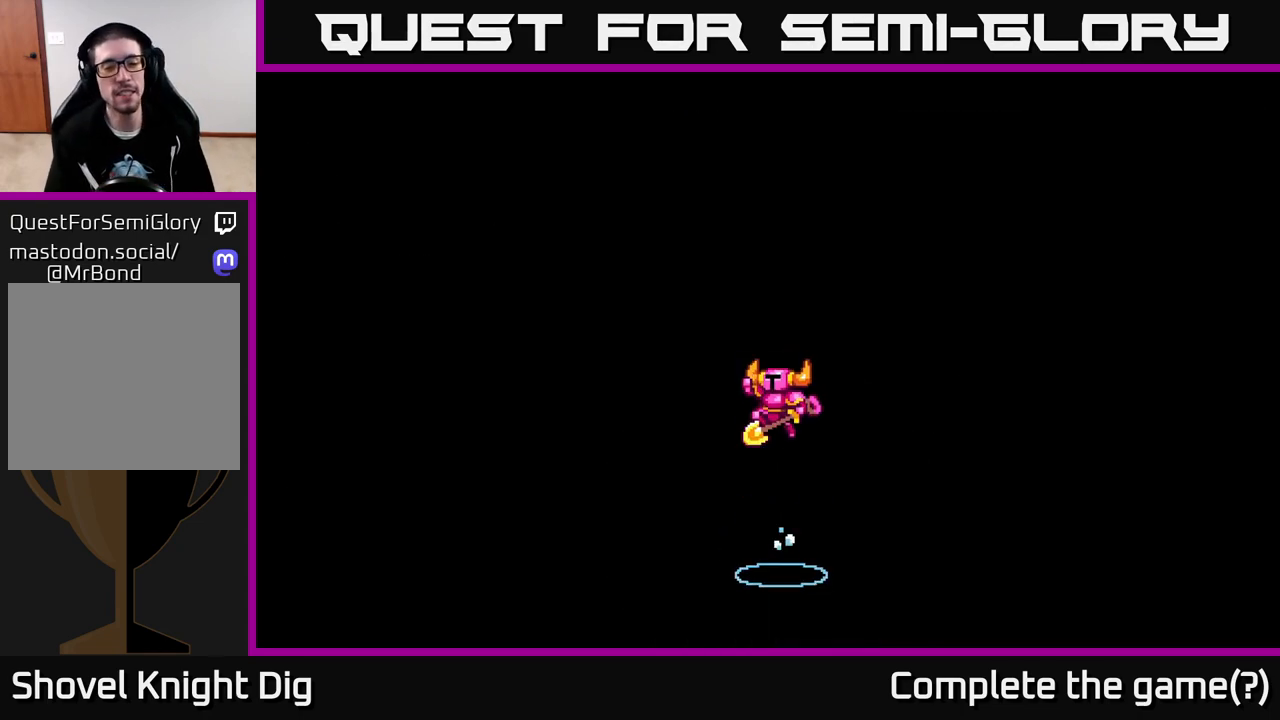
{"buttons": [], "left_stick": "center", "right_stick": "center", "events": []}
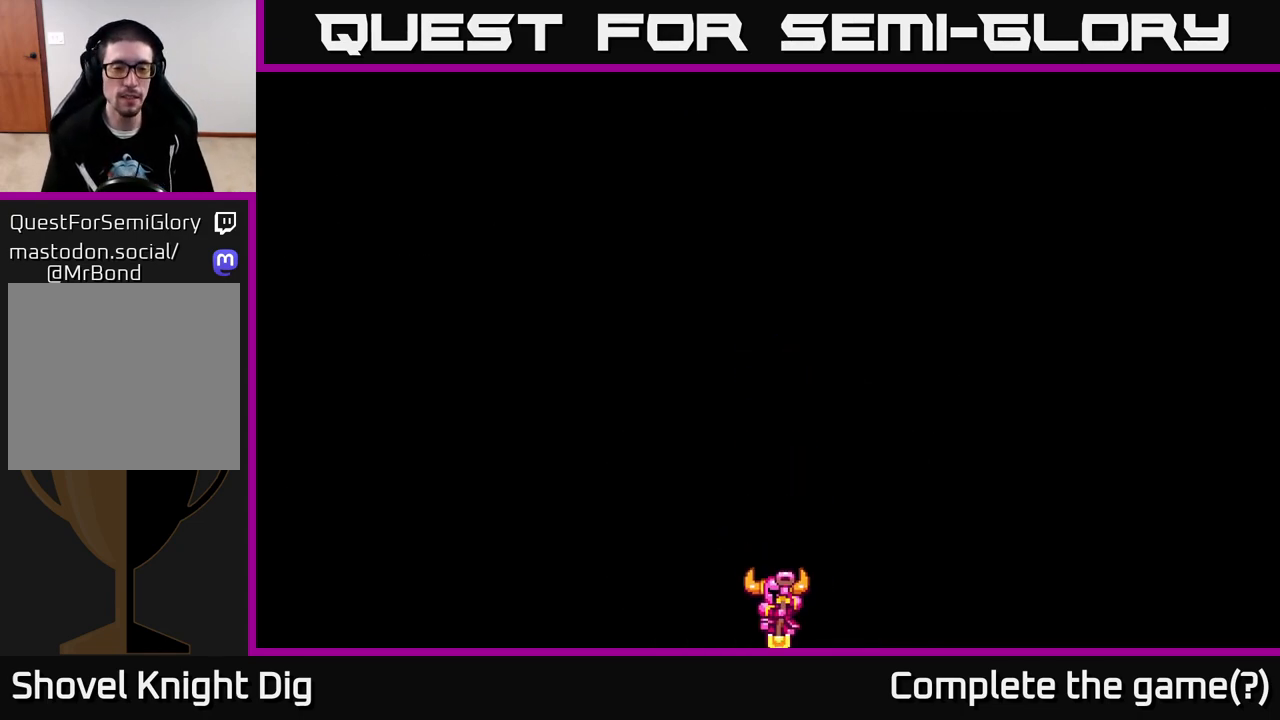
{"buttons": [], "left_stick": "center", "right_stick": "center", "events": []}
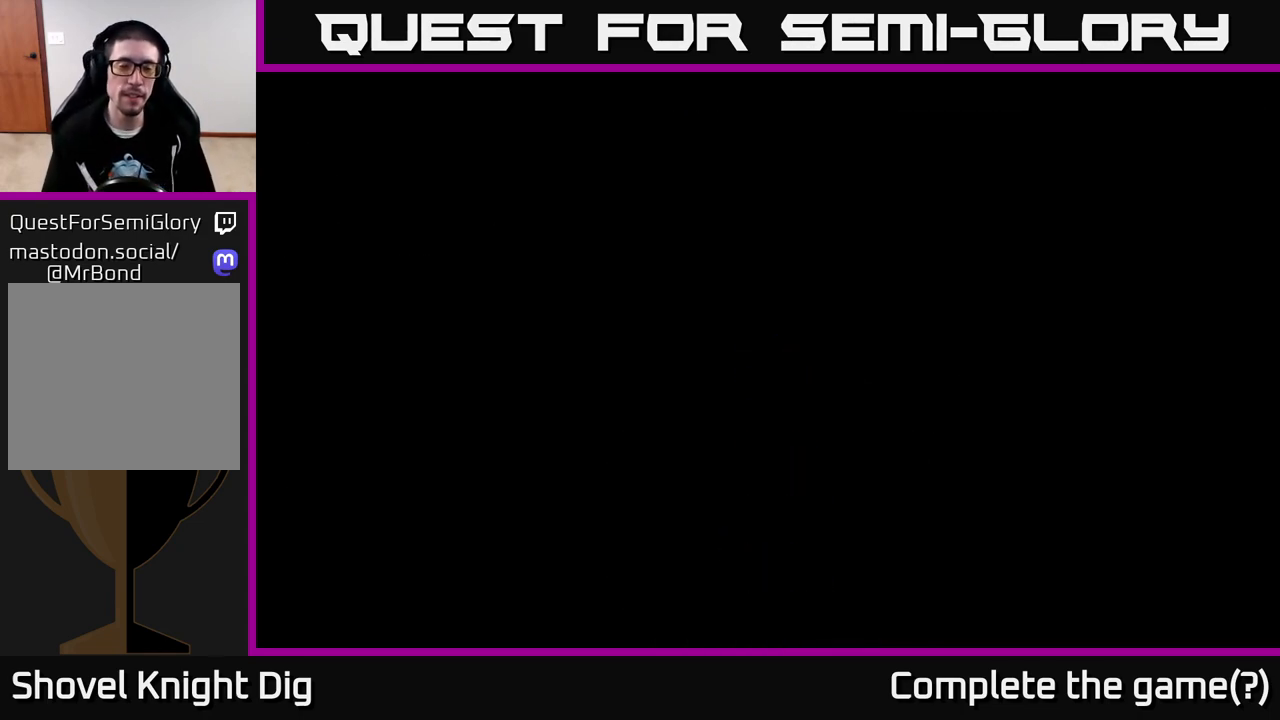
{"buttons": [], "left_stick": "center", "right_stick": "center", "events": []}
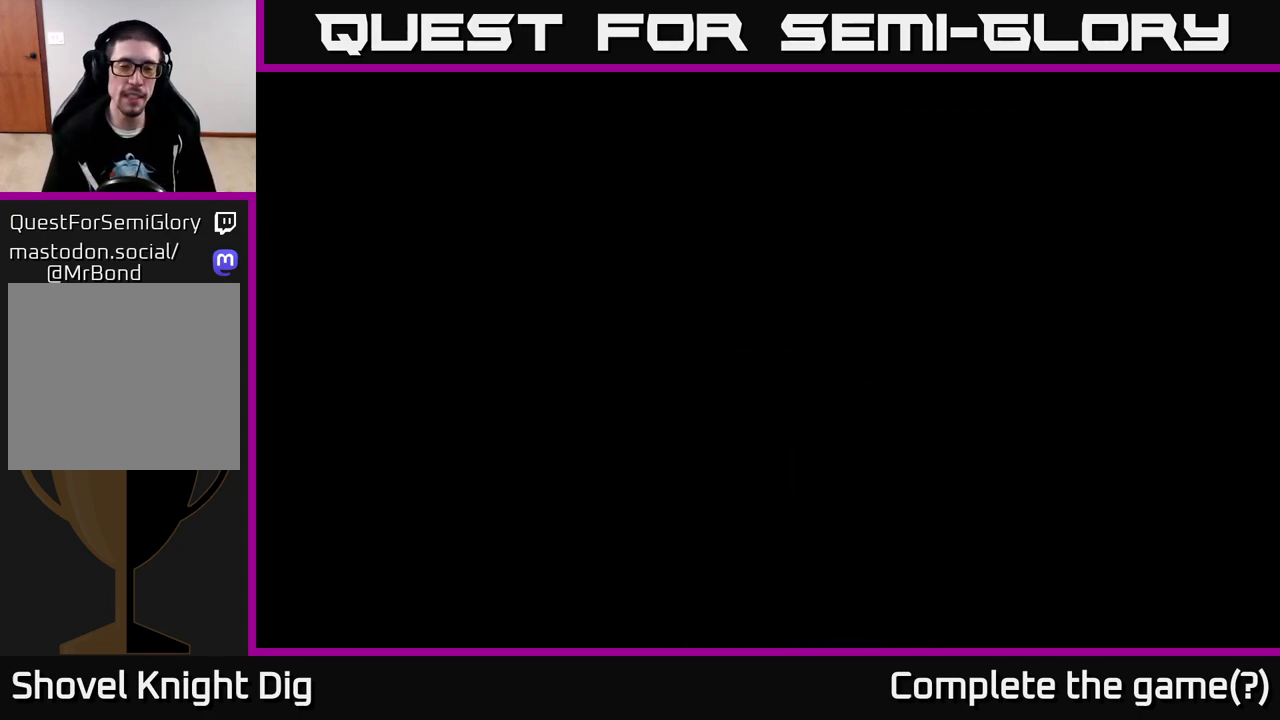
{"buttons": [], "left_stick": "center", "right_stick": "center", "events": []}
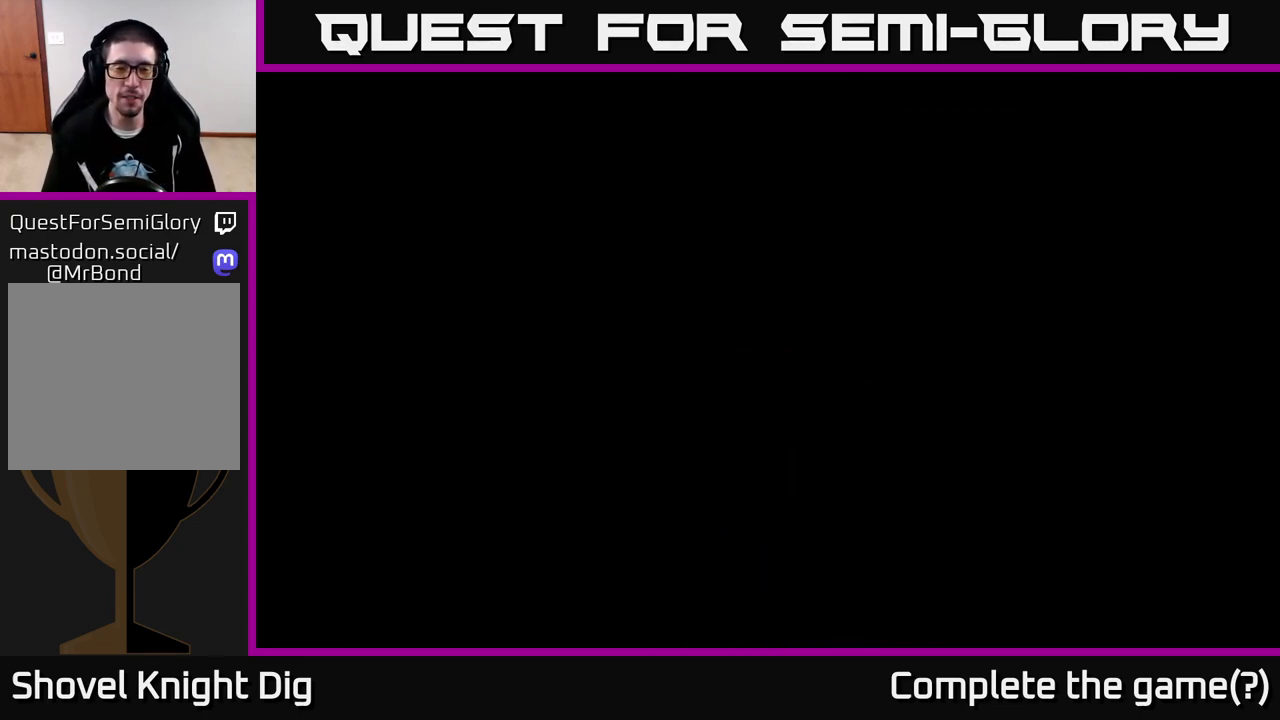
{"buttons": [], "left_stick": "center", "right_stick": "center", "events": []}
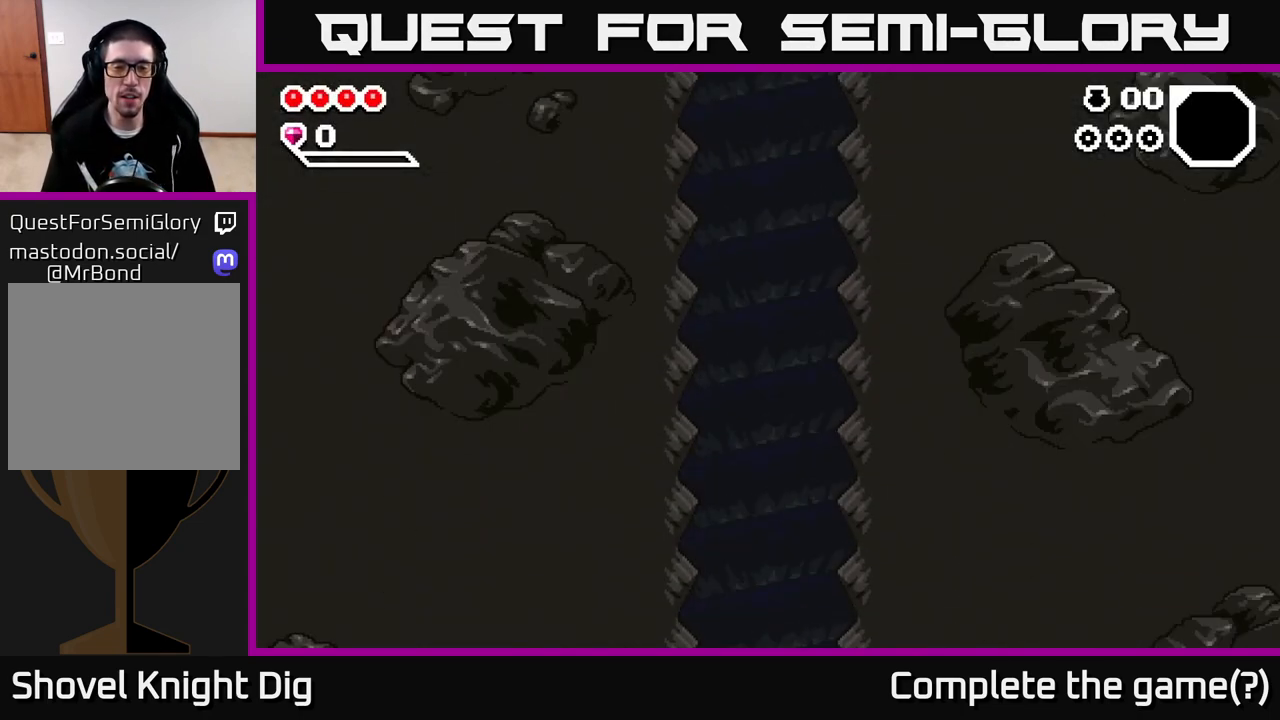
{"buttons": [], "left_stick": "center", "right_stick": "center", "events": [[150, "A", "down"], [267, "A", "up"], [383, "A", "down"], [500, "A", "up"]]}
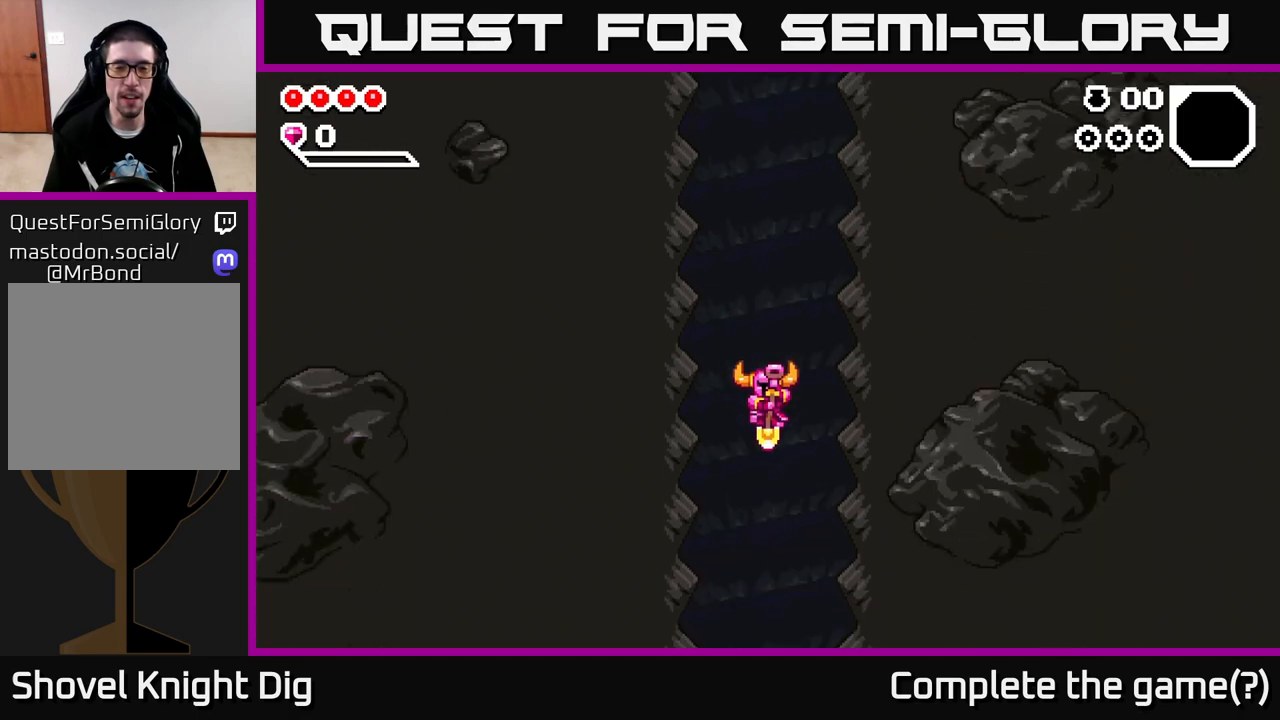
{"buttons": [], "left_stick": "center", "right_stick": "center", "events": [[150, "A", "down"], [283, "A", "up"]]}
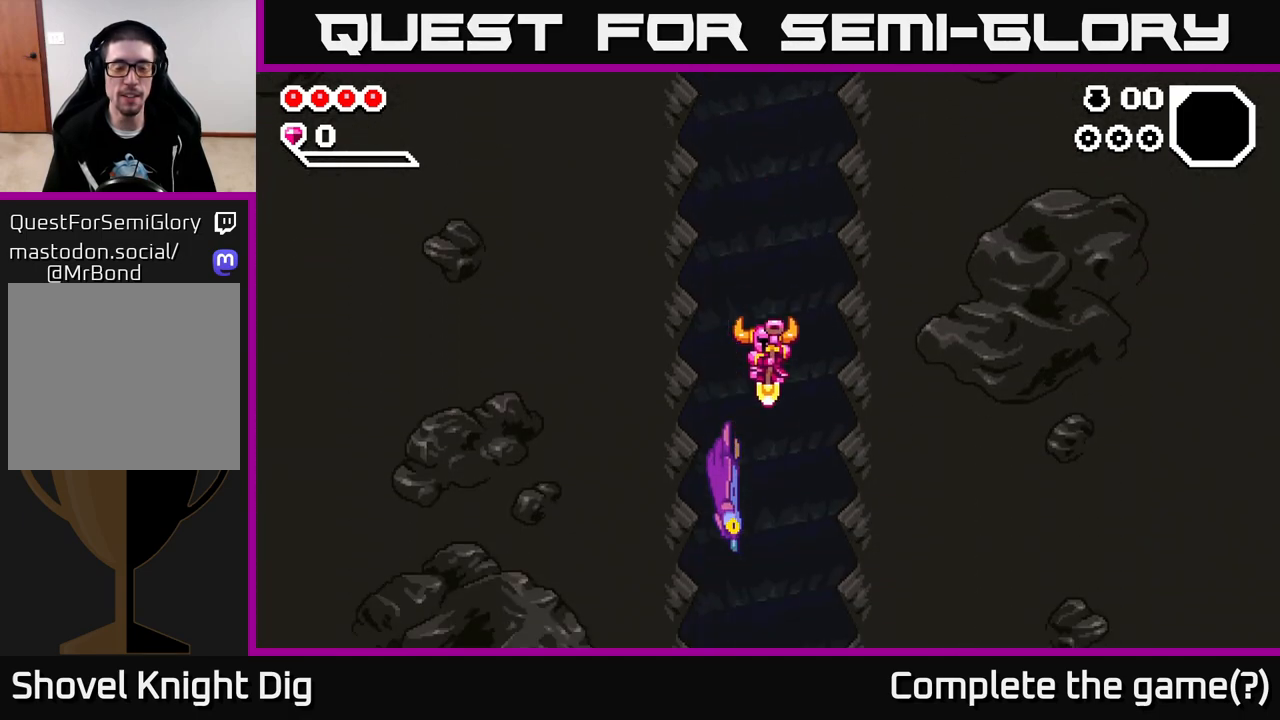
{"buttons": [], "left_stick": "center", "right_stick": "center", "events": [[17, "A", "down"], [200, "A", "up"], [283, "A", "down"], [450, "A", "up"]]}
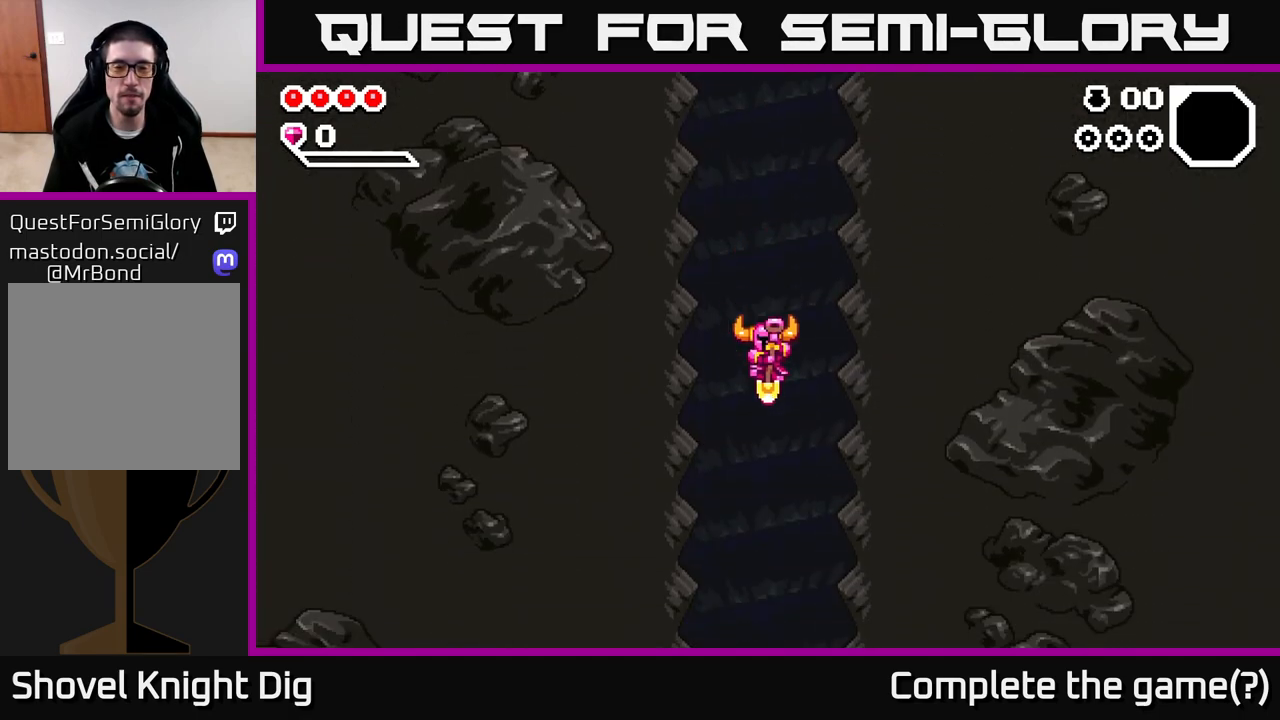
{"buttons": [], "left_stick": "center", "right_stick": "center", "events": []}
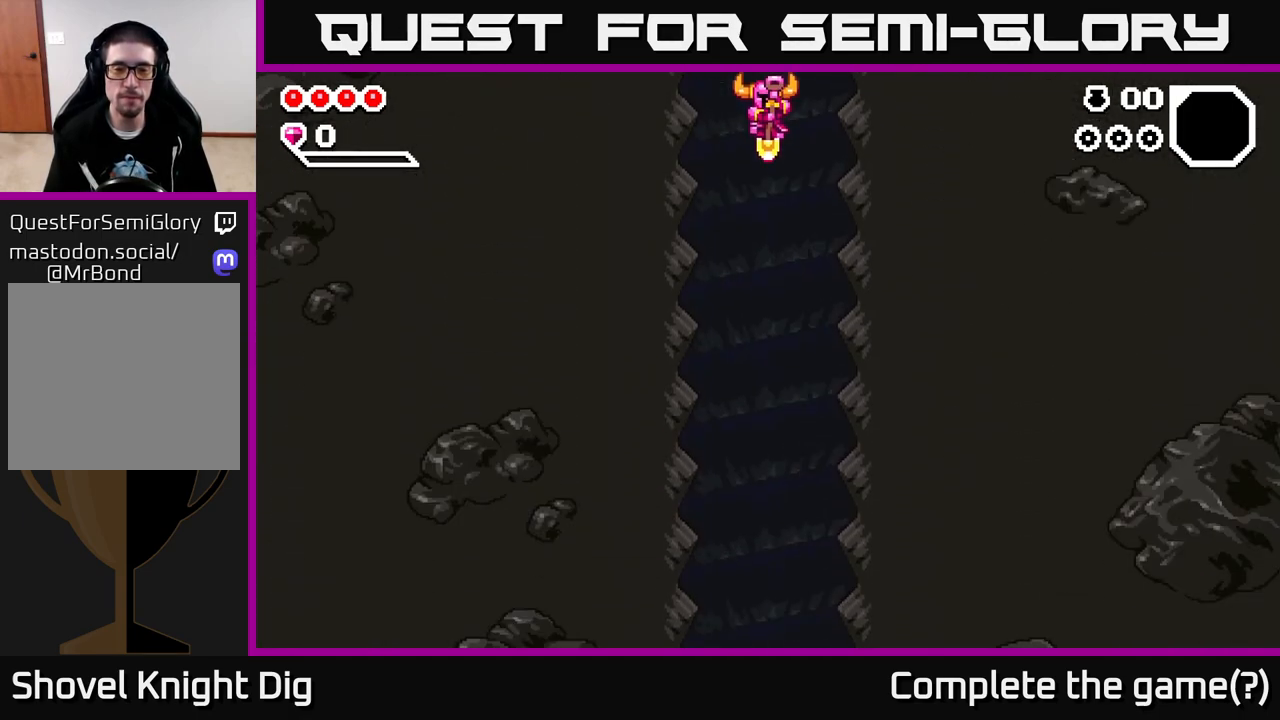
{"buttons": [], "left_stick": "center", "right_stick": "center", "events": []}
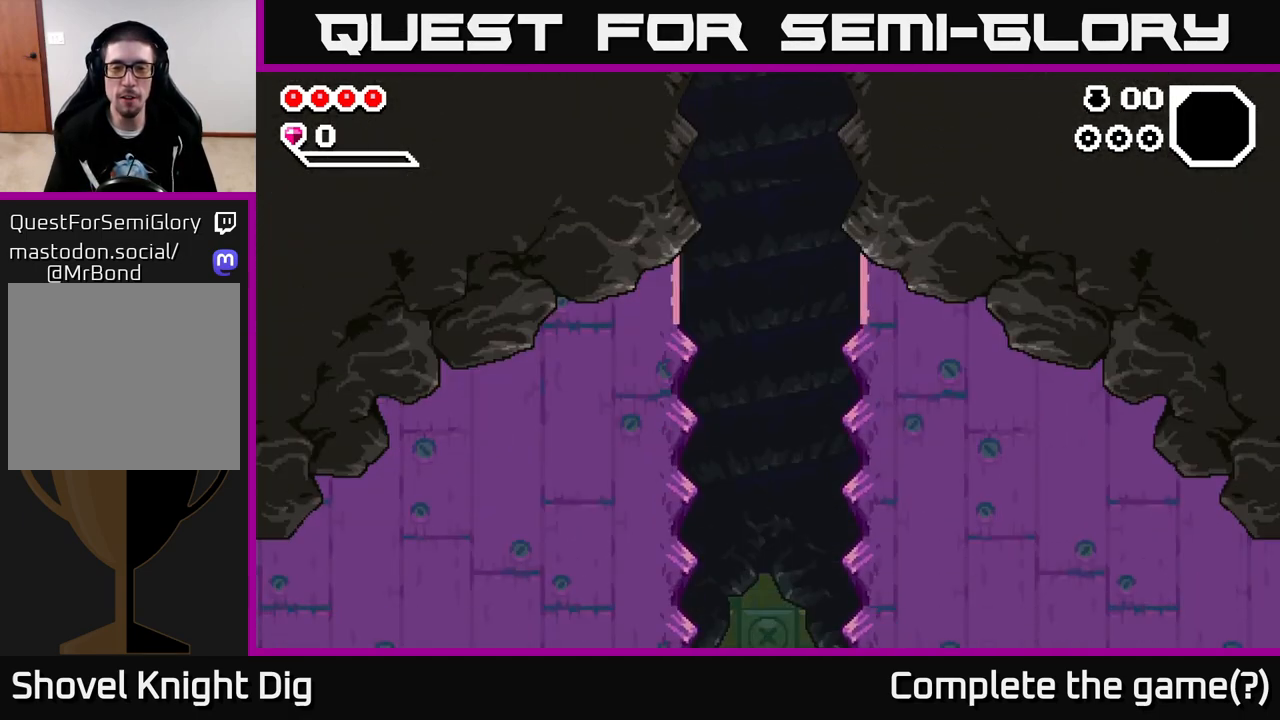
{"buttons": [], "left_stick": "center", "right_stick": "center", "events": []}
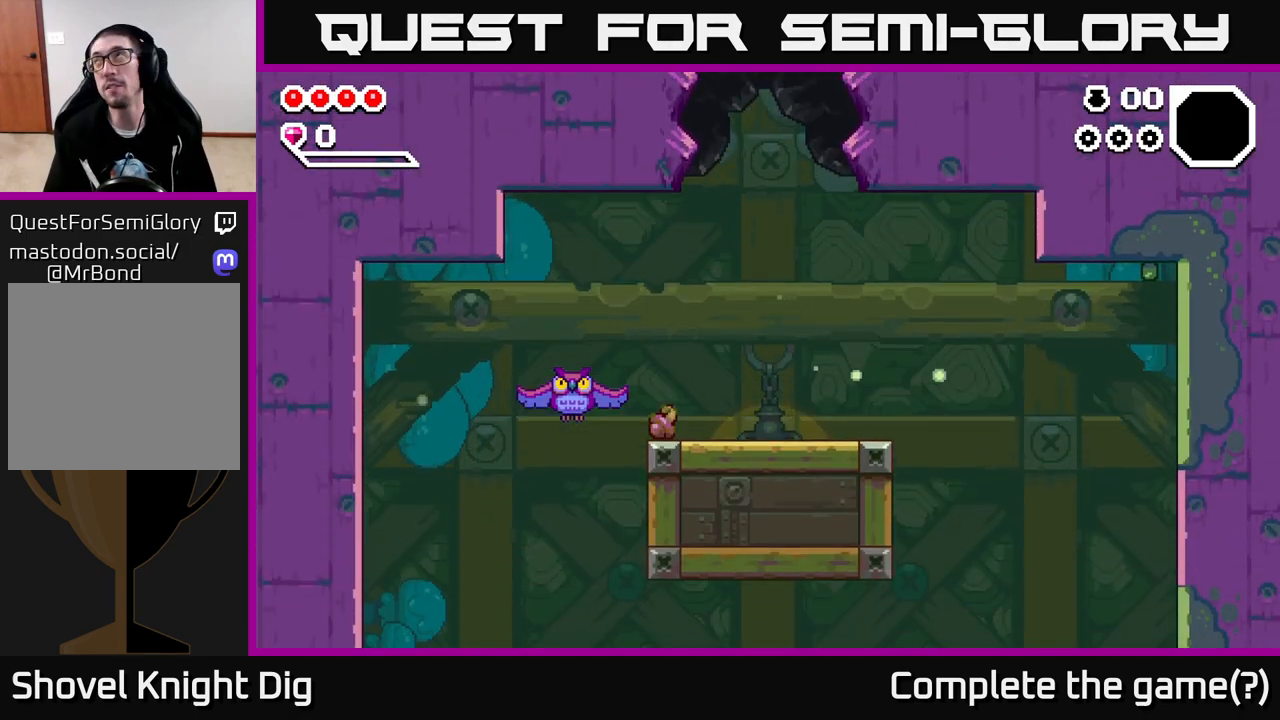
{"buttons": [], "left_stick": "center", "right_stick": "center", "events": []}
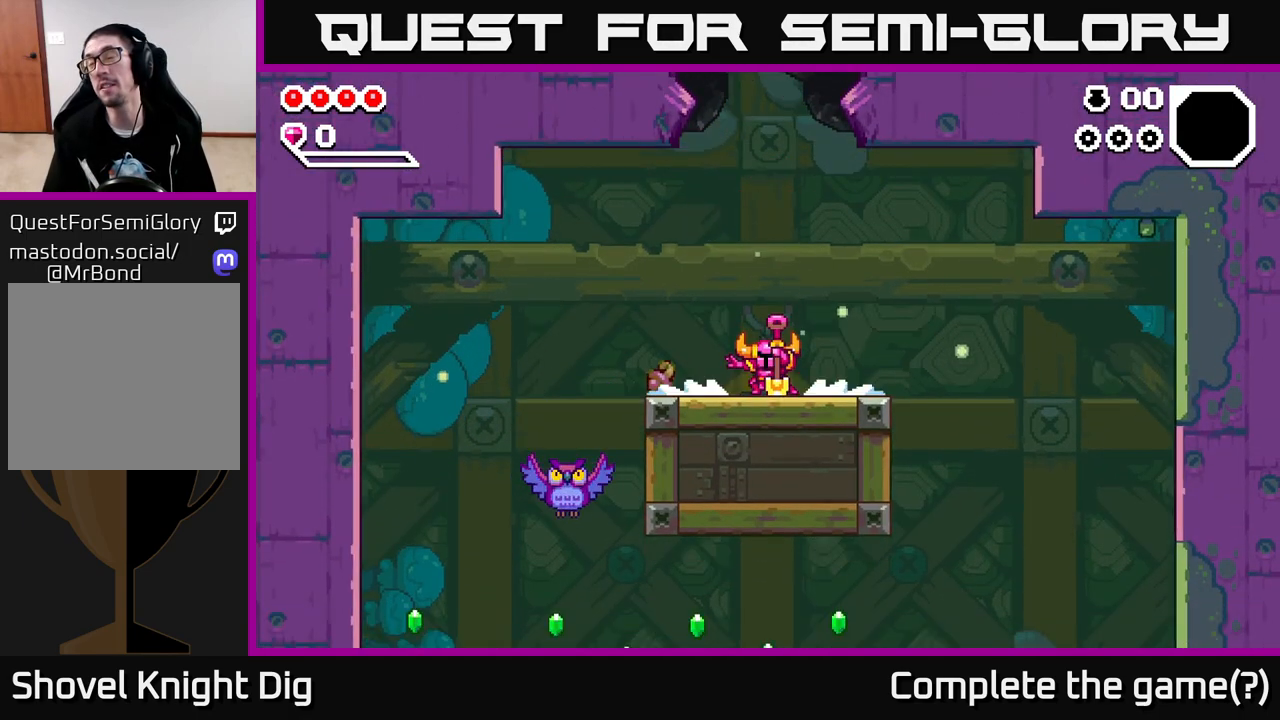
{"buttons": [], "left_stick": "center", "right_stick": "center", "events": []}
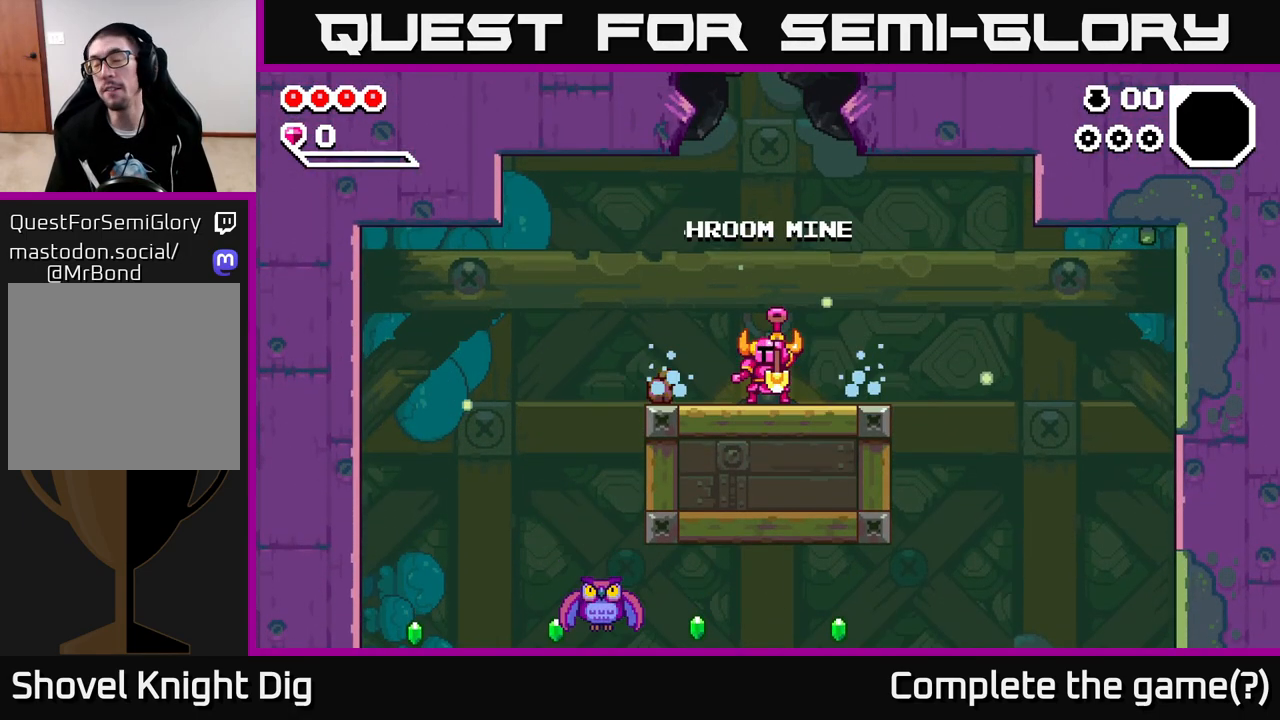
{"buttons": [], "left_stick": "center", "right_stick": "center", "events": []}
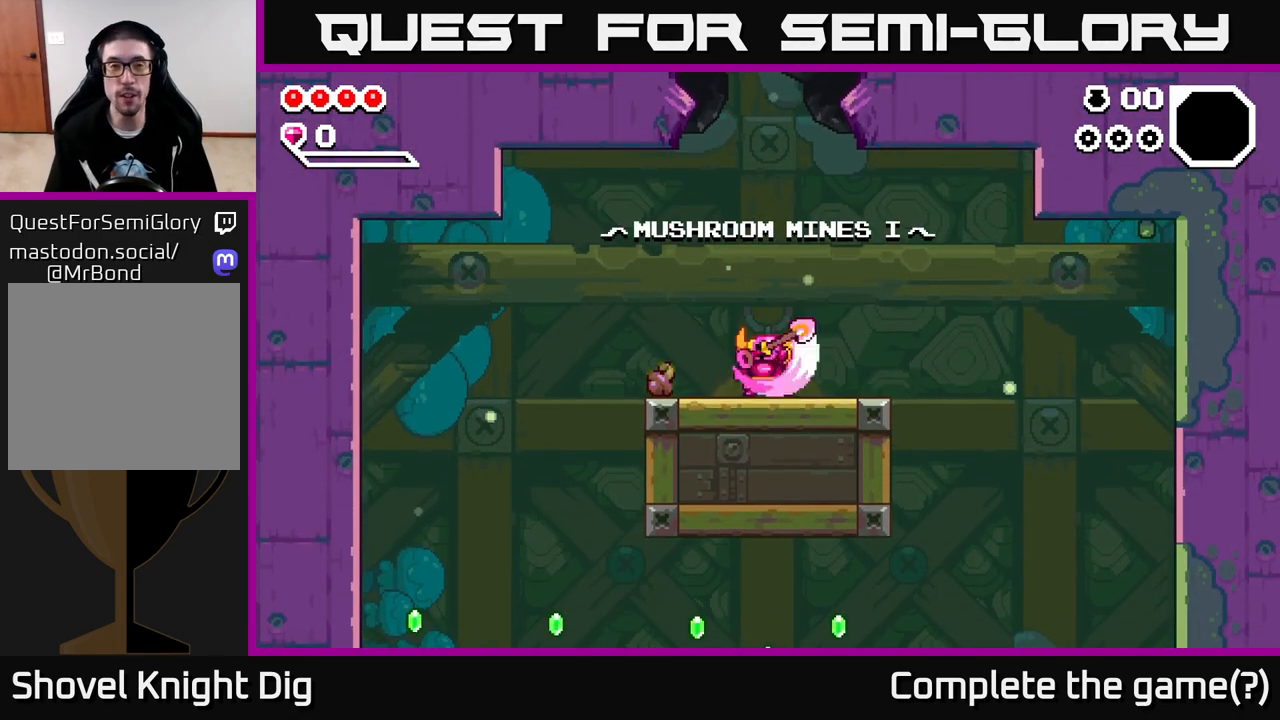
{"buttons": [], "left_stick": "center", "right_stick": "center", "events": []}
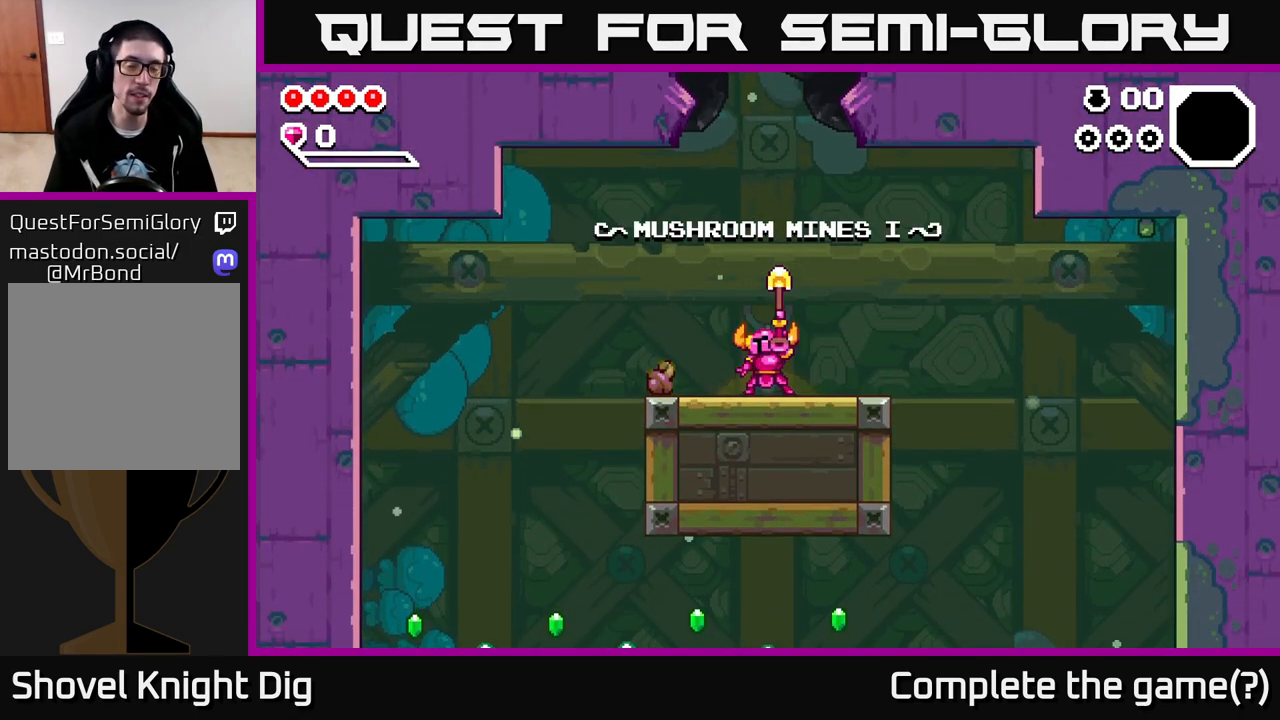
{"buttons": [], "left_stick": "center", "right_stick": "center", "events": []}
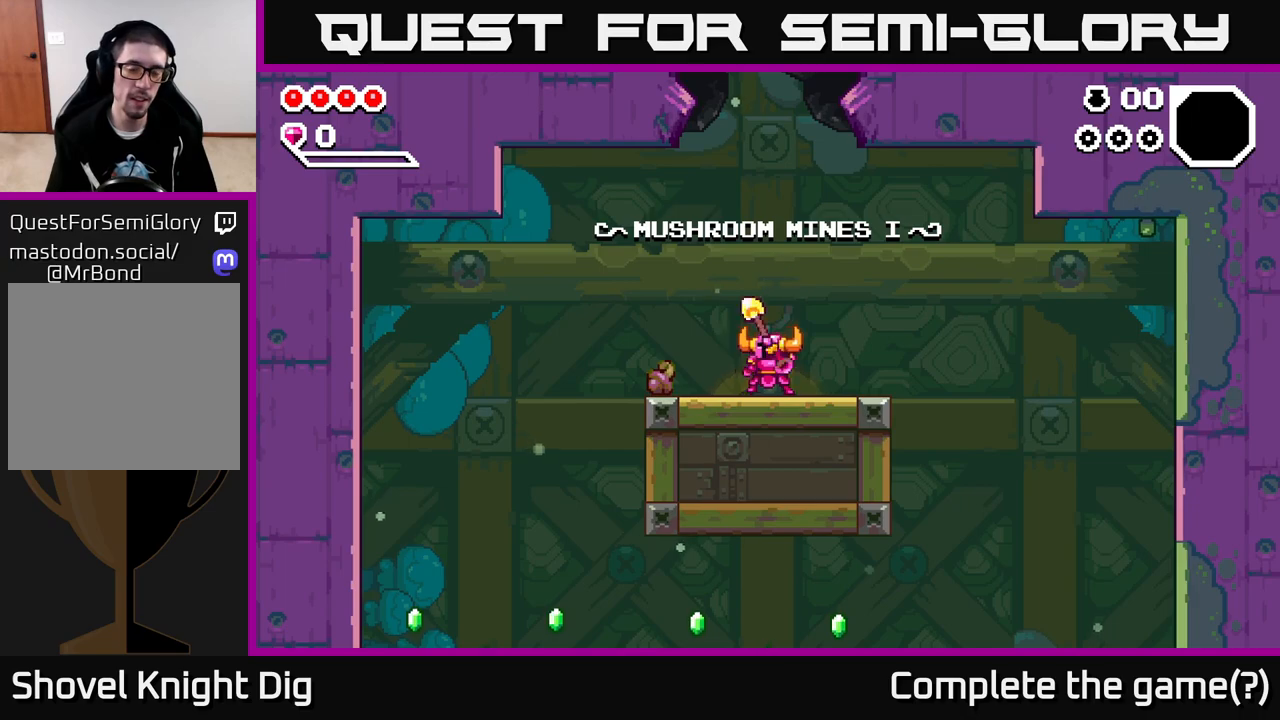
{"buttons": [], "left_stick": "left", "right_stick": "center", "events": [[83, "left_stick", "right"], [400, "left_stick", "left"]]}
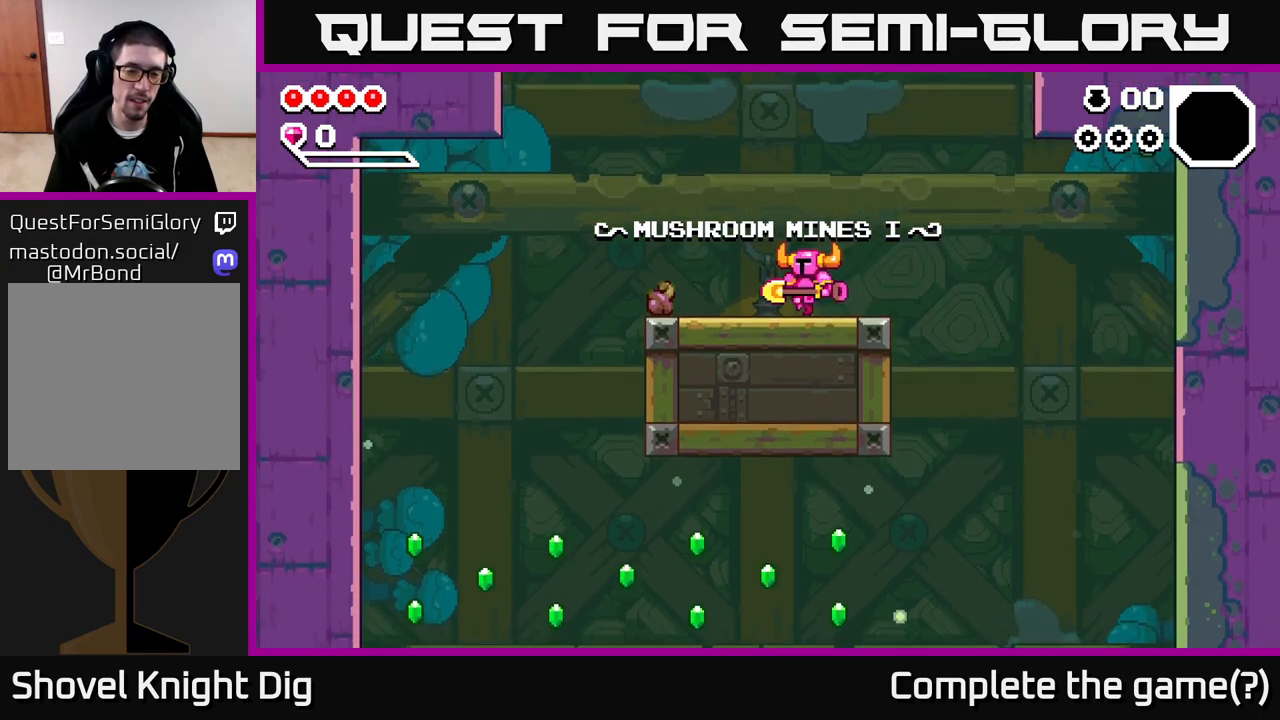
{"buttons": ["A"], "left_stick": "left", "right_stick": "center", "events": [[433, "A", "down"]]}
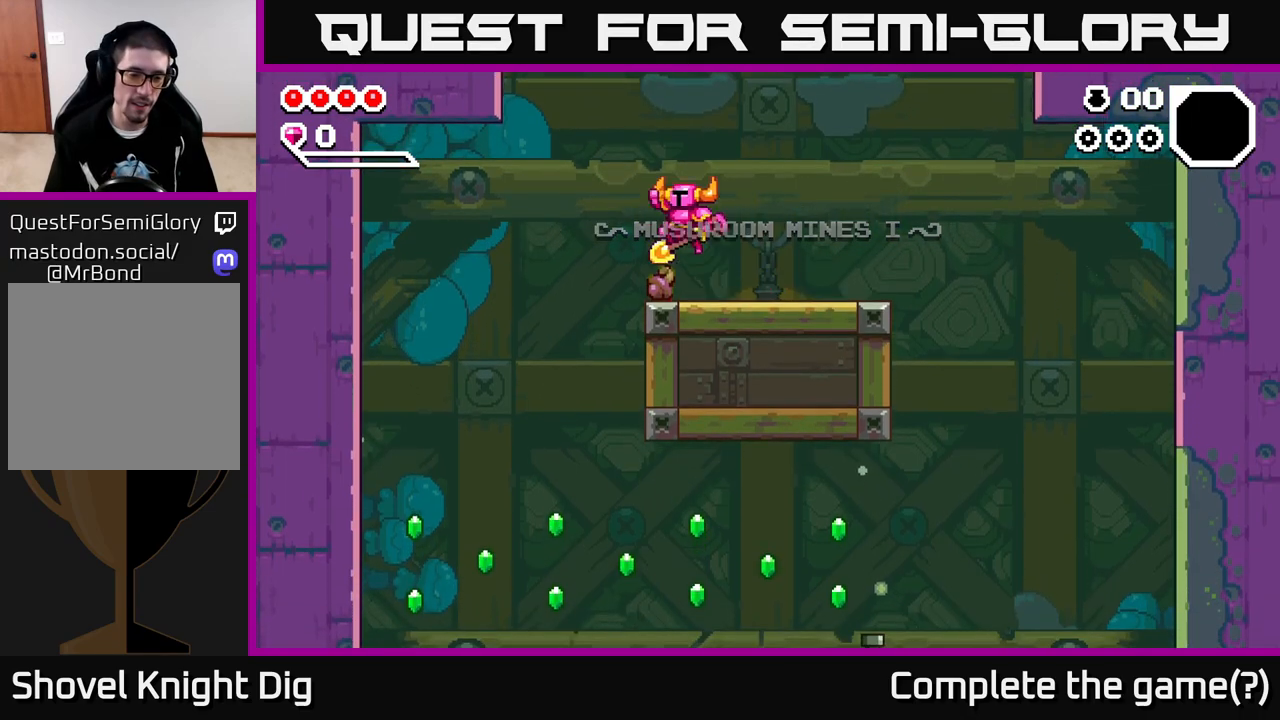
{"buttons": ["A"], "left_stick": "left", "right_stick": "center", "events": []}